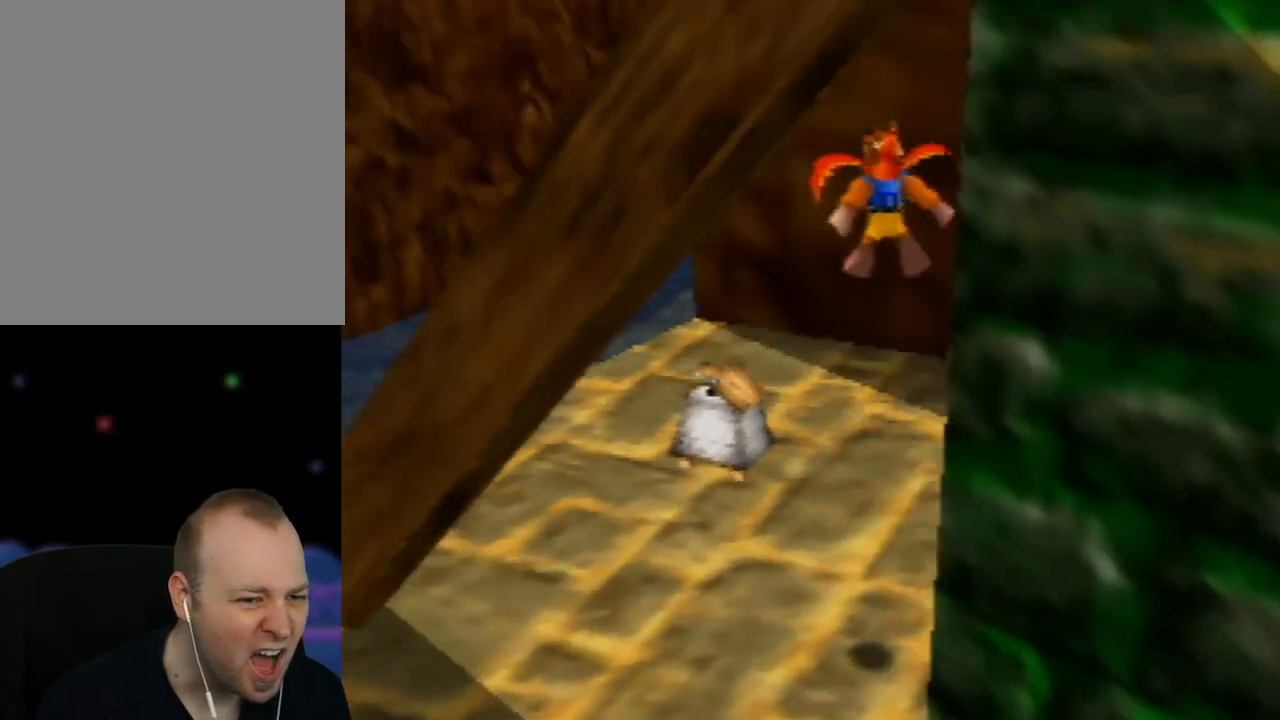
Gameplay with a controller (Nintendo layout); each line is a JSON object with the inputs held at the frame after it. "events" lists button and stick changes between this image and that frame as [ms after this image, input, new state], when the widget could be followed in between. Not read: L1 L3 R1 R3.
{"buttons": [], "left_stick": "down-left", "events": [[33, "C_LEFT", "up"], [133, "C_LEFT", "down"], [217, "C_LEFT", "up"], [333, "left_stick", "down-left"]]}
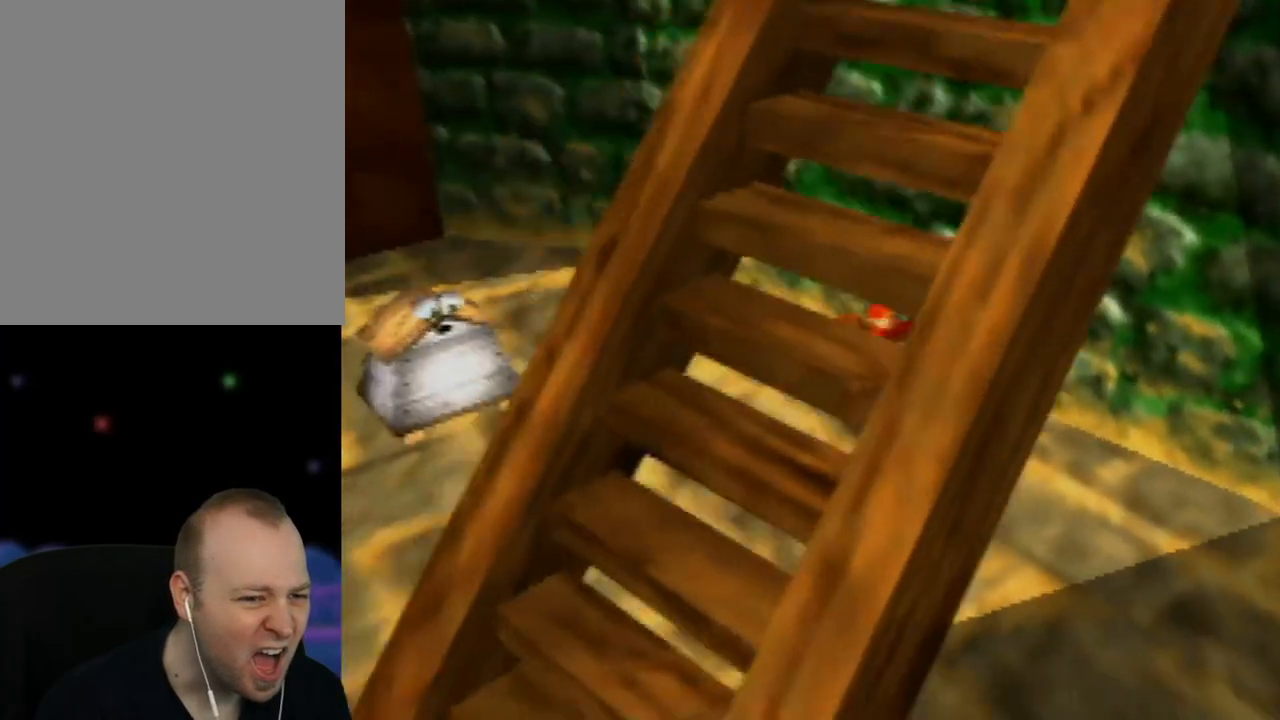
{"buttons": [], "left_stick": "down-left", "events": []}
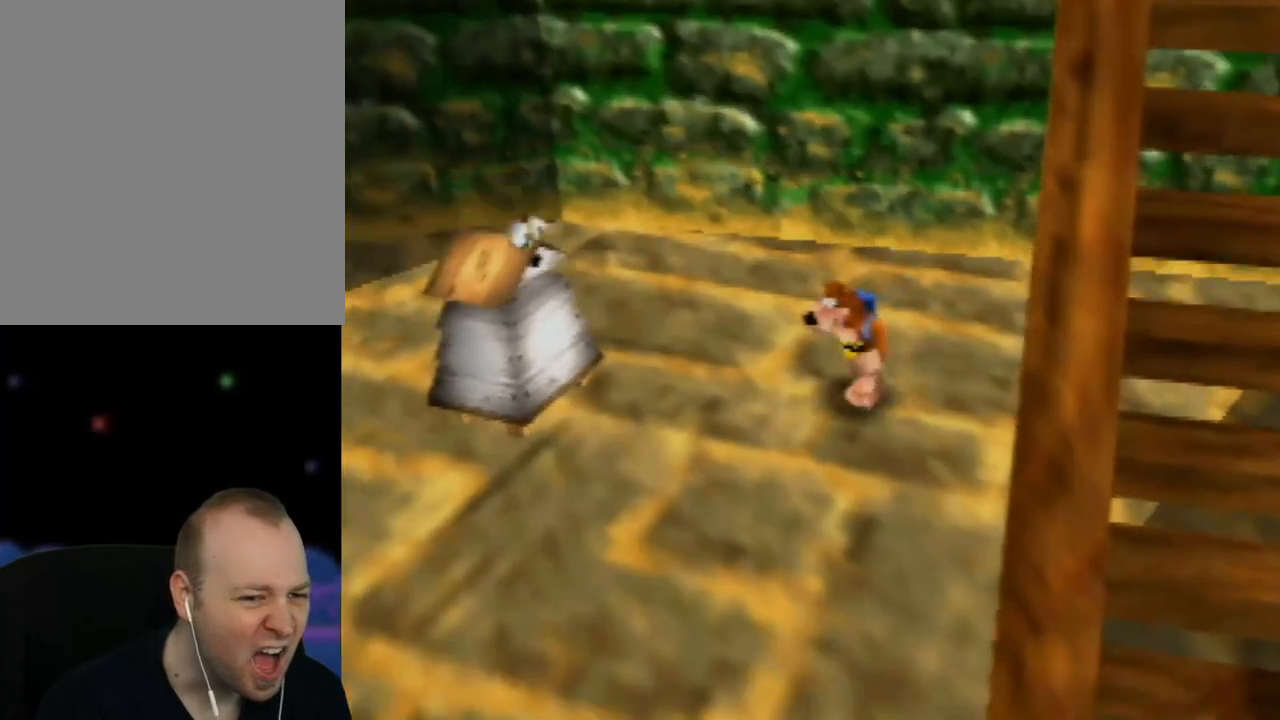
{"buttons": ["START"], "left_stick": "center", "events": [[317, "left_stick", "center"], [483, "START", "down"]]}
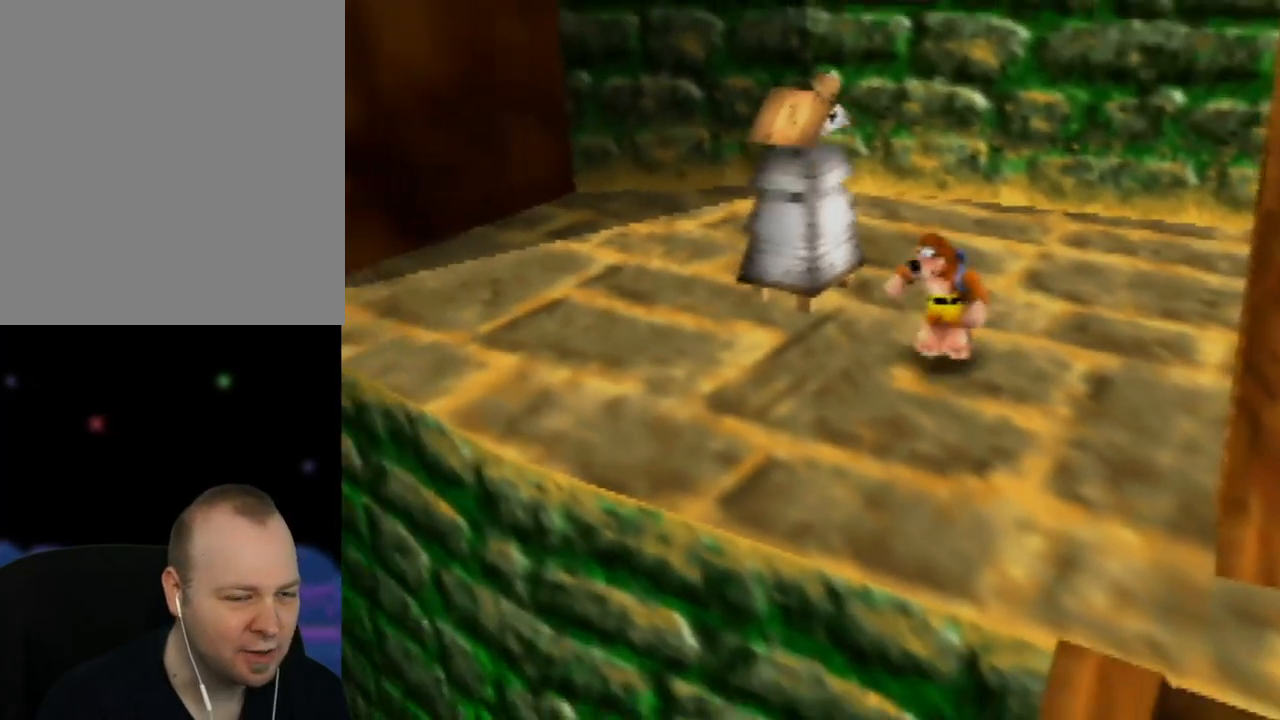
{"buttons": [], "left_stick": "center", "events": [[50, "START", "up"]]}
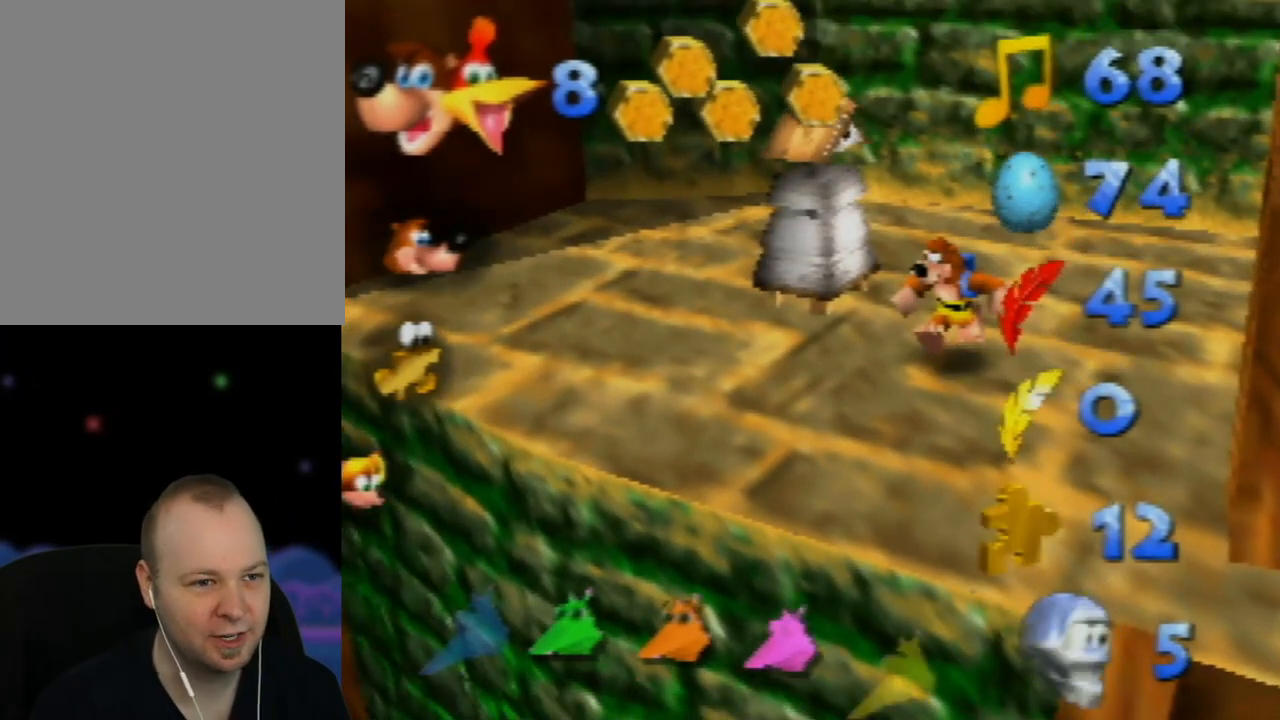
{"buttons": ["START"], "left_stick": "center", "events": [[450, "START", "down"]]}
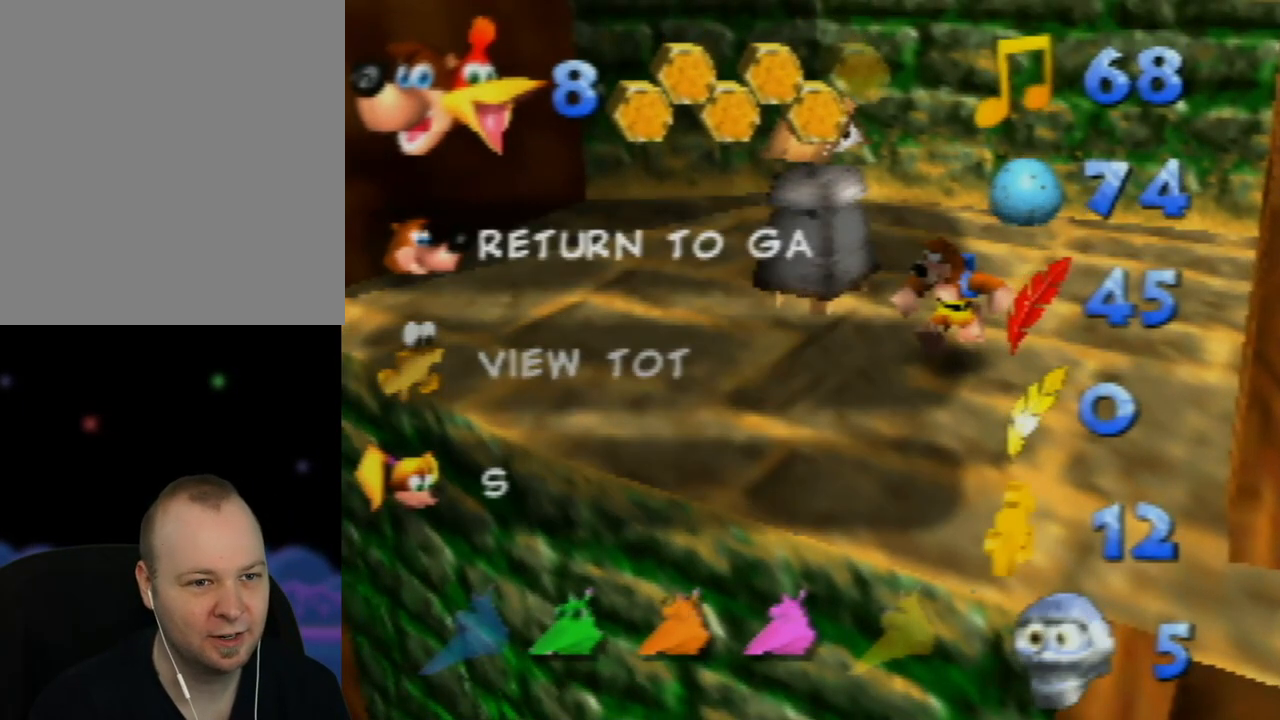
{"buttons": [], "left_stick": "down-right", "events": [[83, "START", "up"], [433, "left_stick", "down-right"]]}
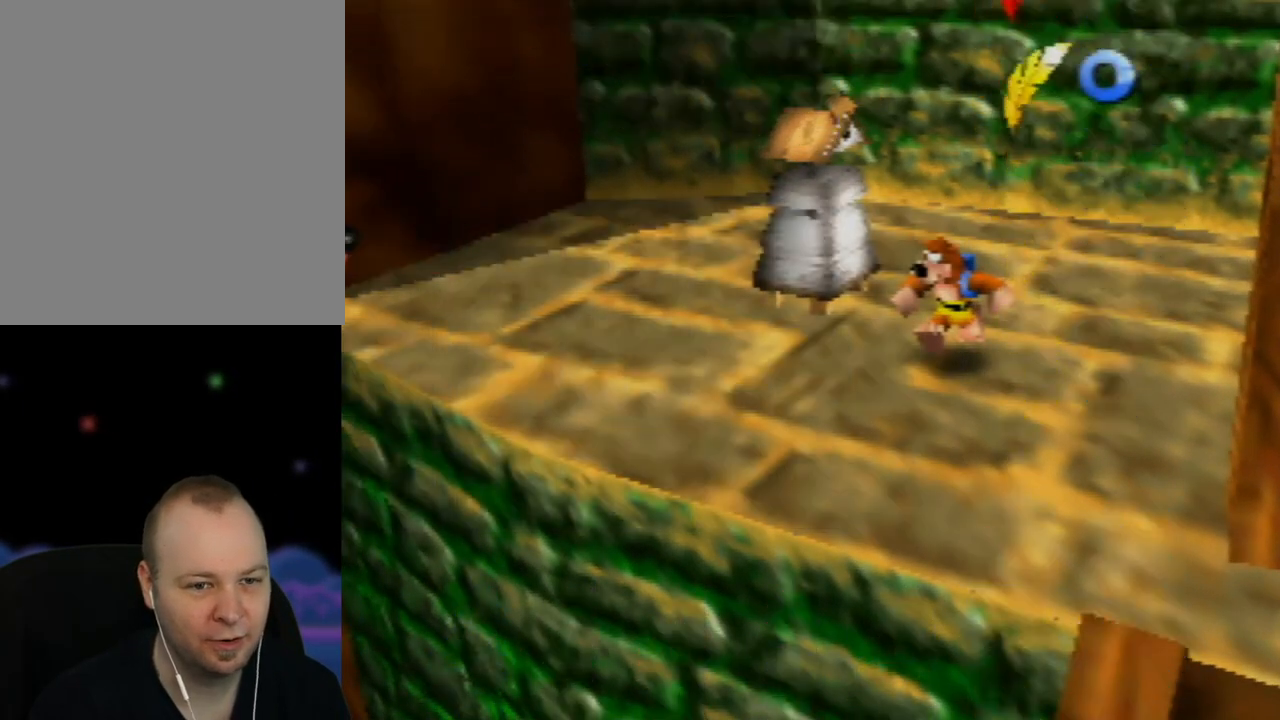
{"buttons": [], "left_stick": "down-right", "events": [[117, "C_LEFT", "down"], [200, "C_LEFT", "up"]]}
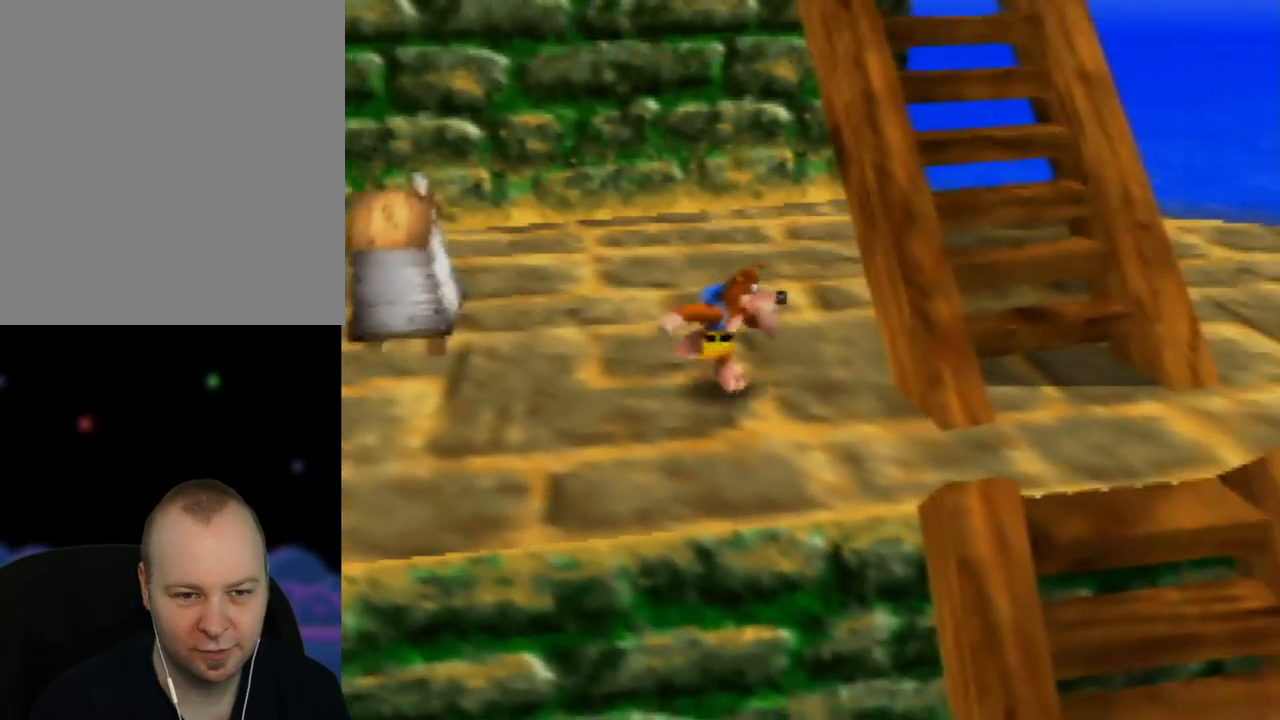
{"buttons": [], "left_stick": "up-right", "events": [[17, "C_LEFT", "down"], [67, "C_LEFT", "up"], [100, "left_stick", "right"], [417, "left_stick", "up-right"]]}
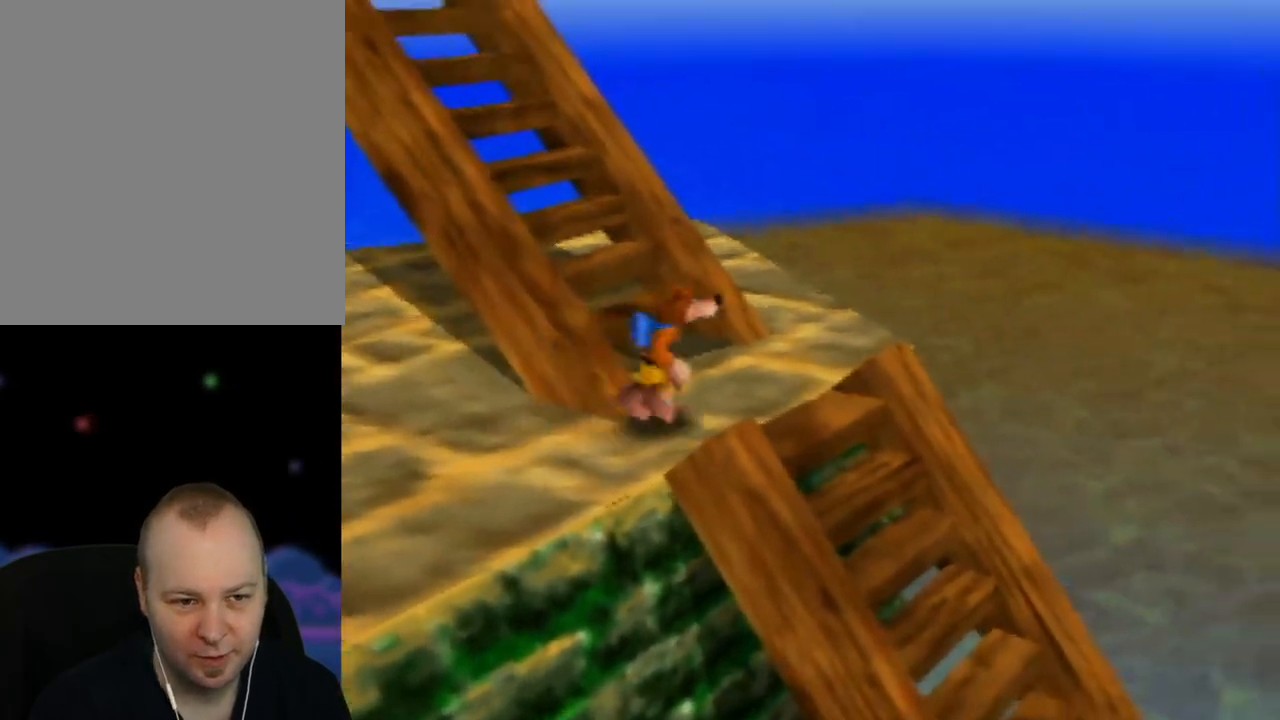
{"buttons": [], "left_stick": "down-right", "events": [[233, "left_stick", "down-right"], [300, "C_LEFT", "down"], [433, "C_LEFT", "up"]]}
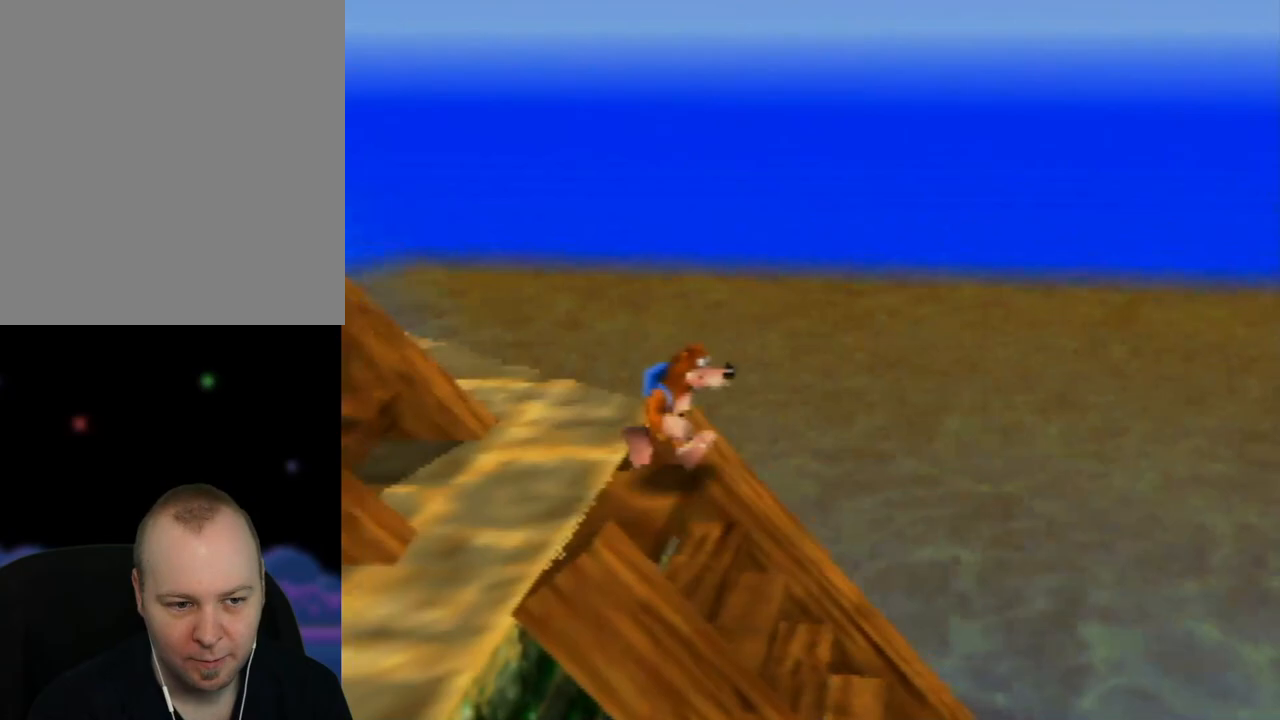
{"buttons": [], "left_stick": "up-right", "events": [[33, "C_LEFT", "down"], [67, "left_stick", "right"], [117, "C_LEFT", "up"], [250, "C_LEFT", "down"], [300, "left_stick", "up-right"], [317, "C_LEFT", "up"], [400, "C_LEFT", "down"], [500, "C_LEFT", "up"]]}
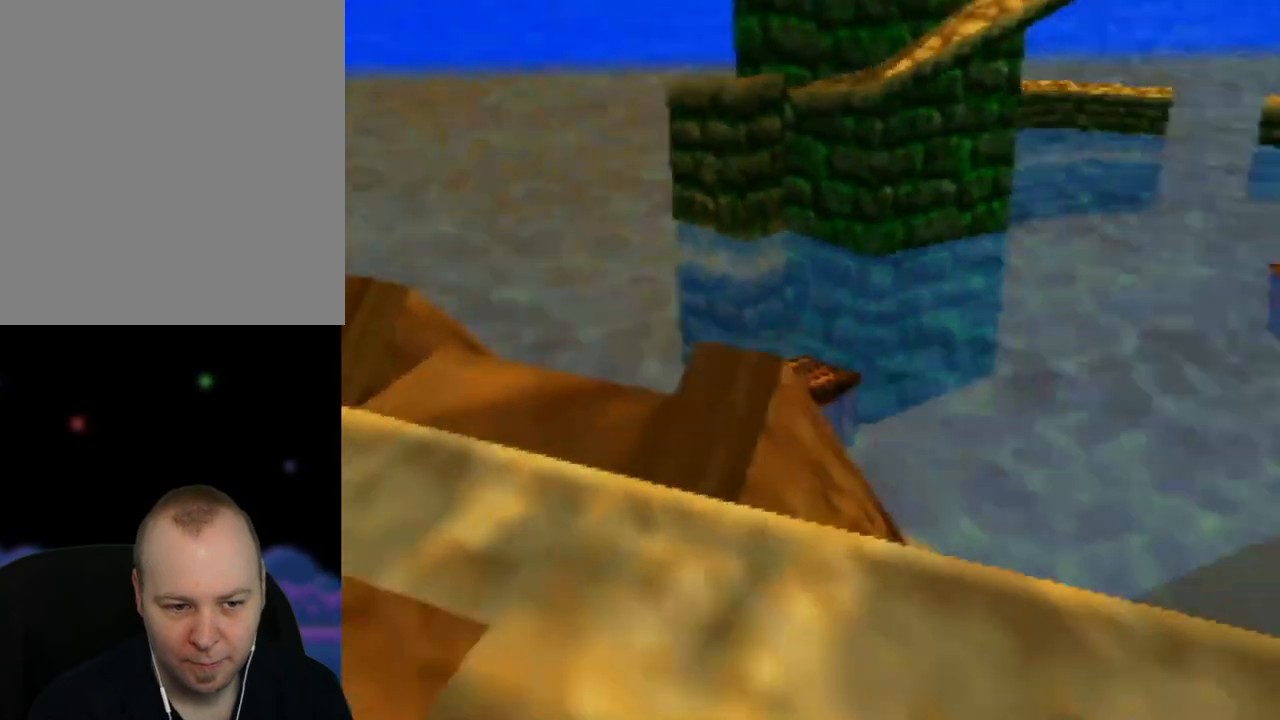
{"buttons": [], "left_stick": "up-left", "events": [[267, "left_stick", "up"], [367, "left_stick", "up-left"]]}
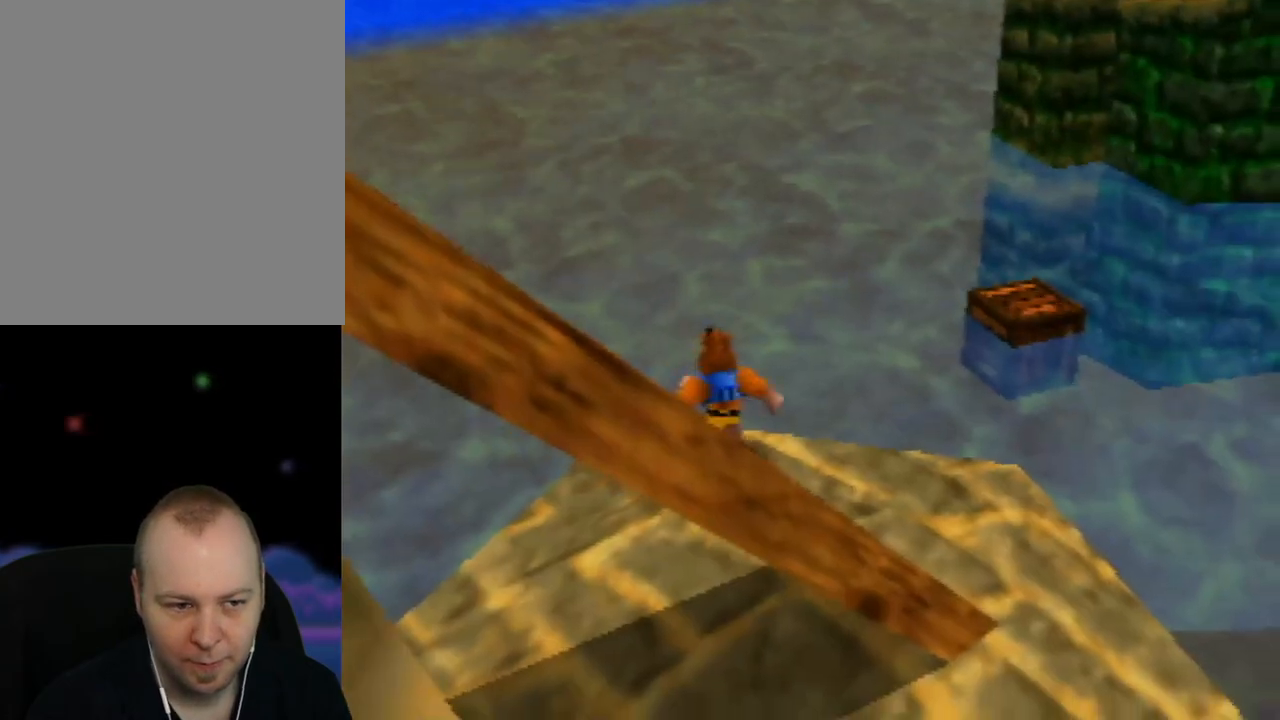
{"buttons": [], "left_stick": "down-right", "events": [[67, "left_stick", "up"], [300, "left_stick", "right"], [383, "left_stick", "down-right"]]}
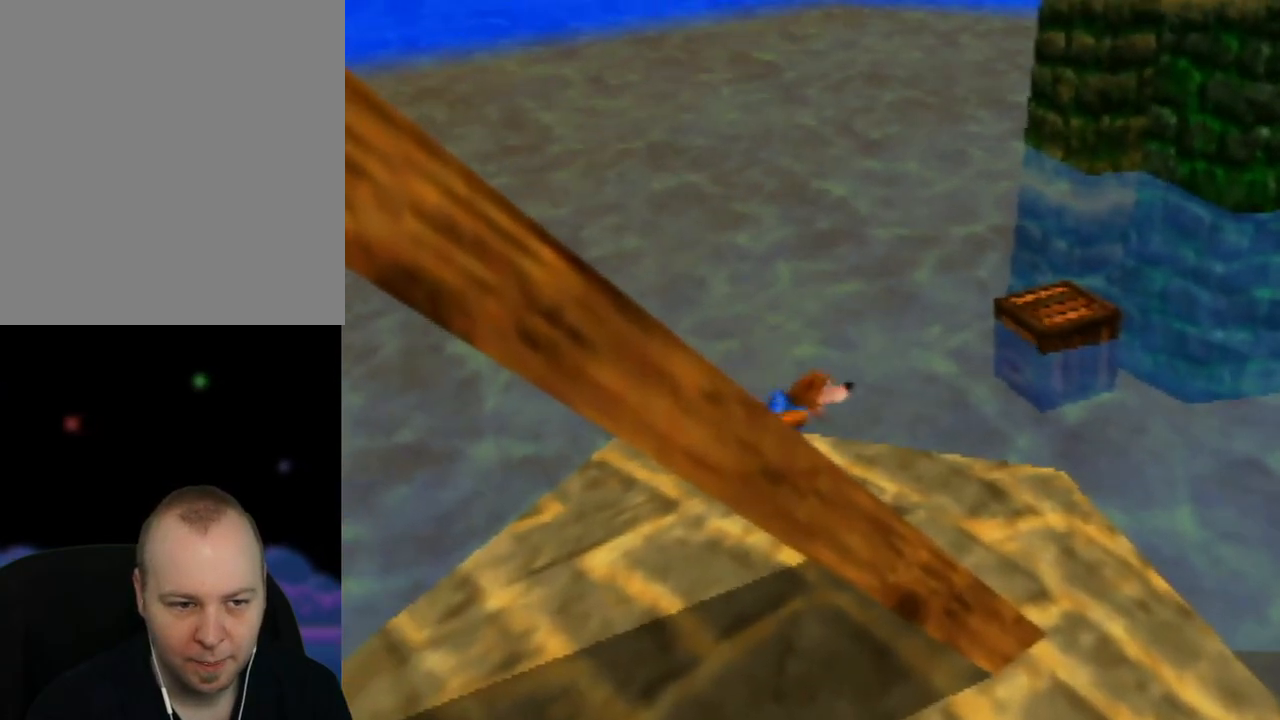
{"buttons": [], "left_stick": "up-right", "events": [[233, "left_stick", "center"], [417, "left_stick", "up-right"]]}
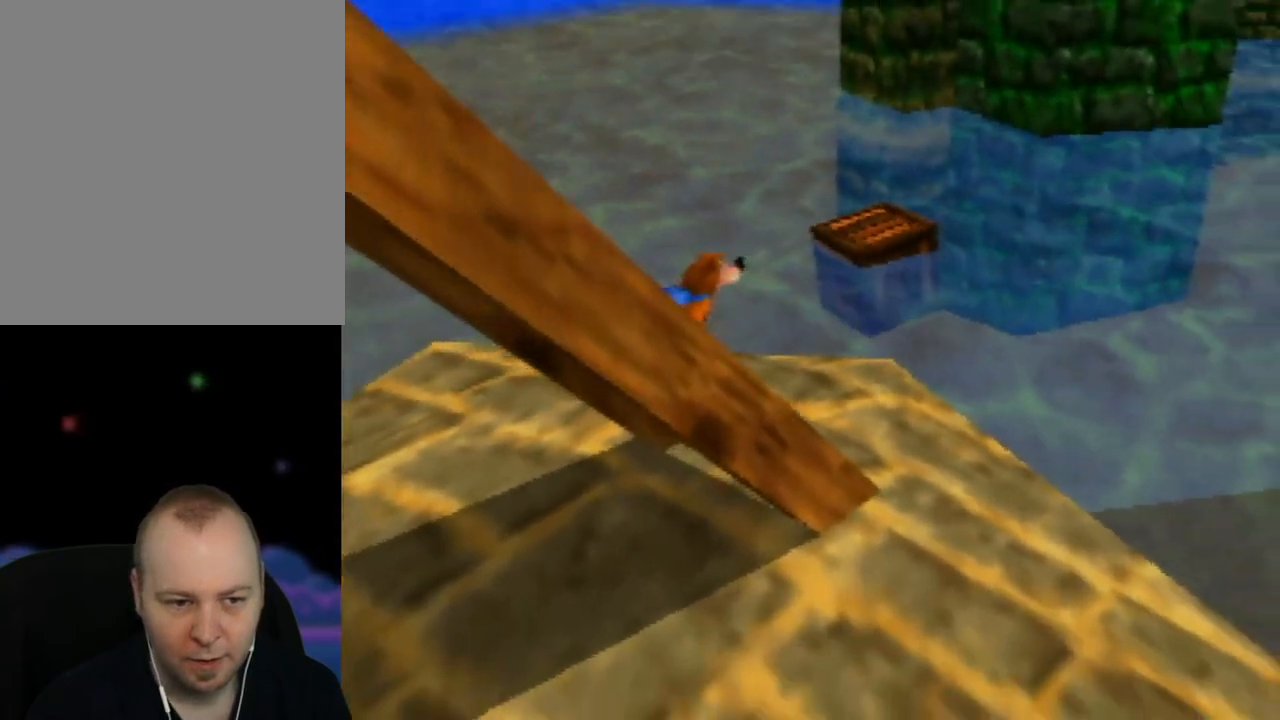
{"buttons": [], "left_stick": "center", "events": [[283, "left_stick", "center"]]}
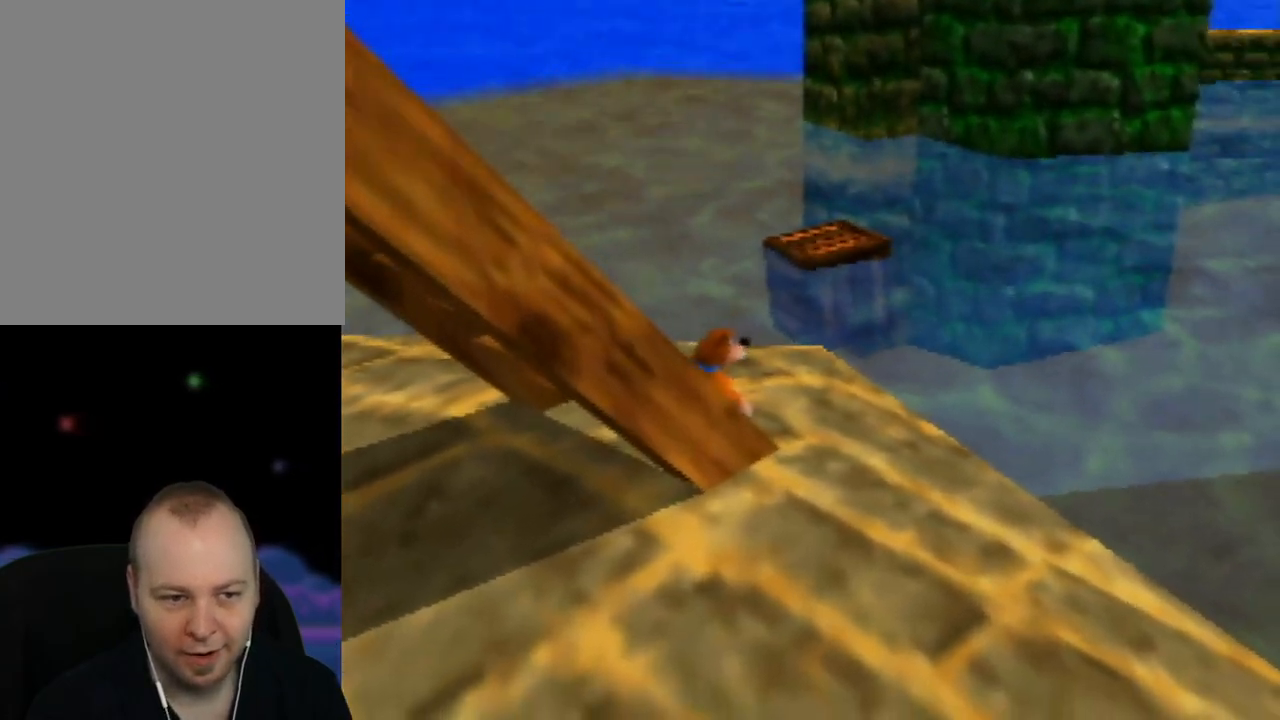
{"buttons": ["A"], "left_stick": "up", "events": [[83, "left_stick", "up-right"], [250, "left_stick", "up"], [483, "A", "down"]]}
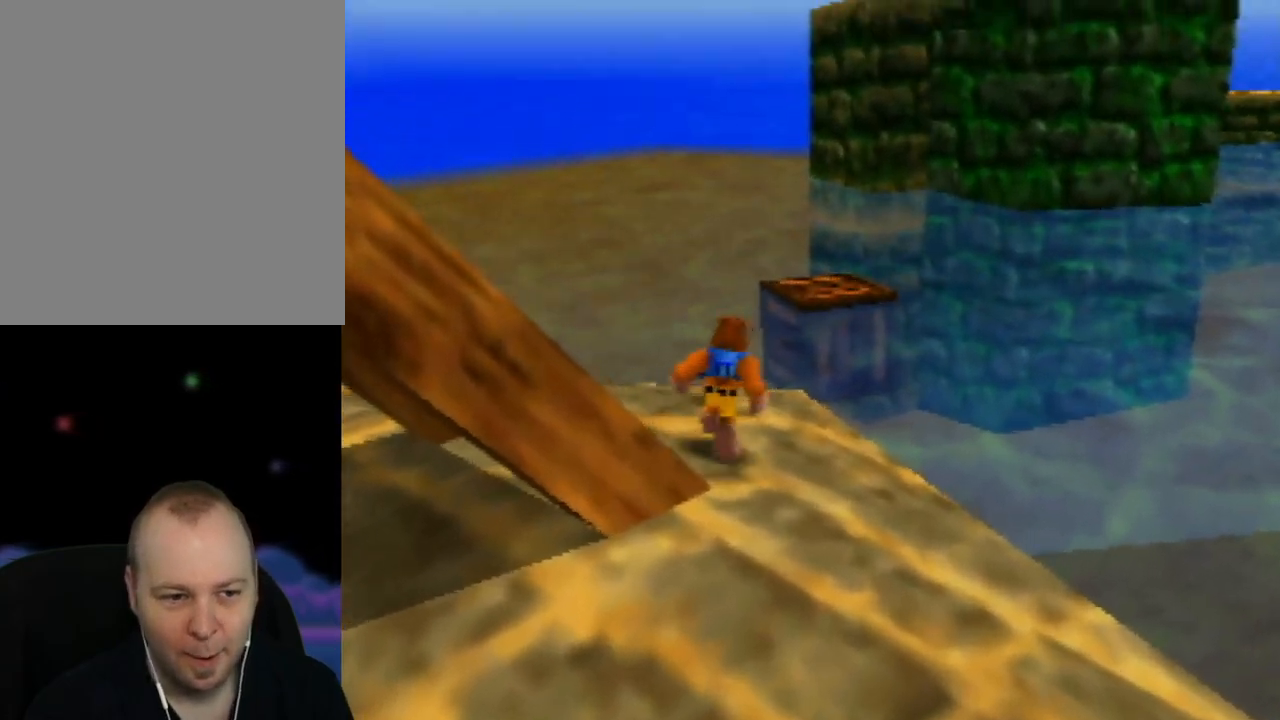
{"buttons": ["A"], "left_stick": "up-right", "events": [[417, "left_stick", "up-right"]]}
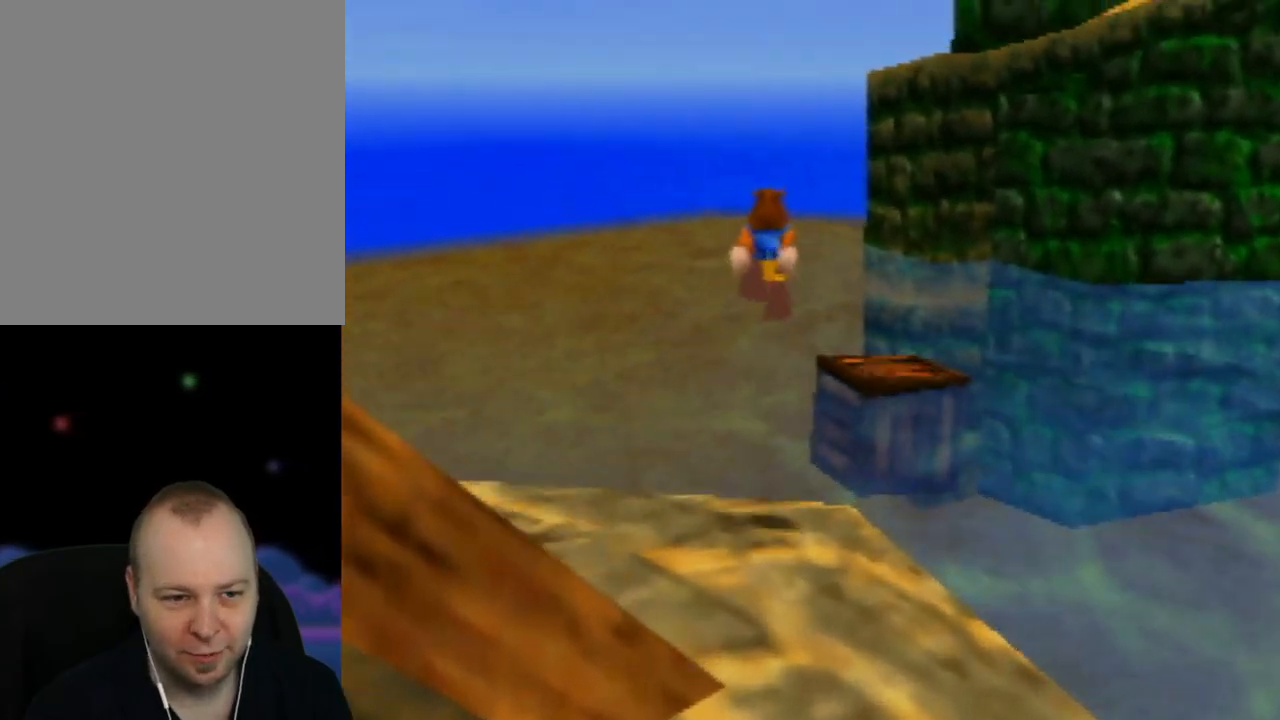
{"buttons": ["A"], "left_stick": "up", "events": [[67, "A", "up"], [150, "A", "down"], [150, "left_stick", "up"]]}
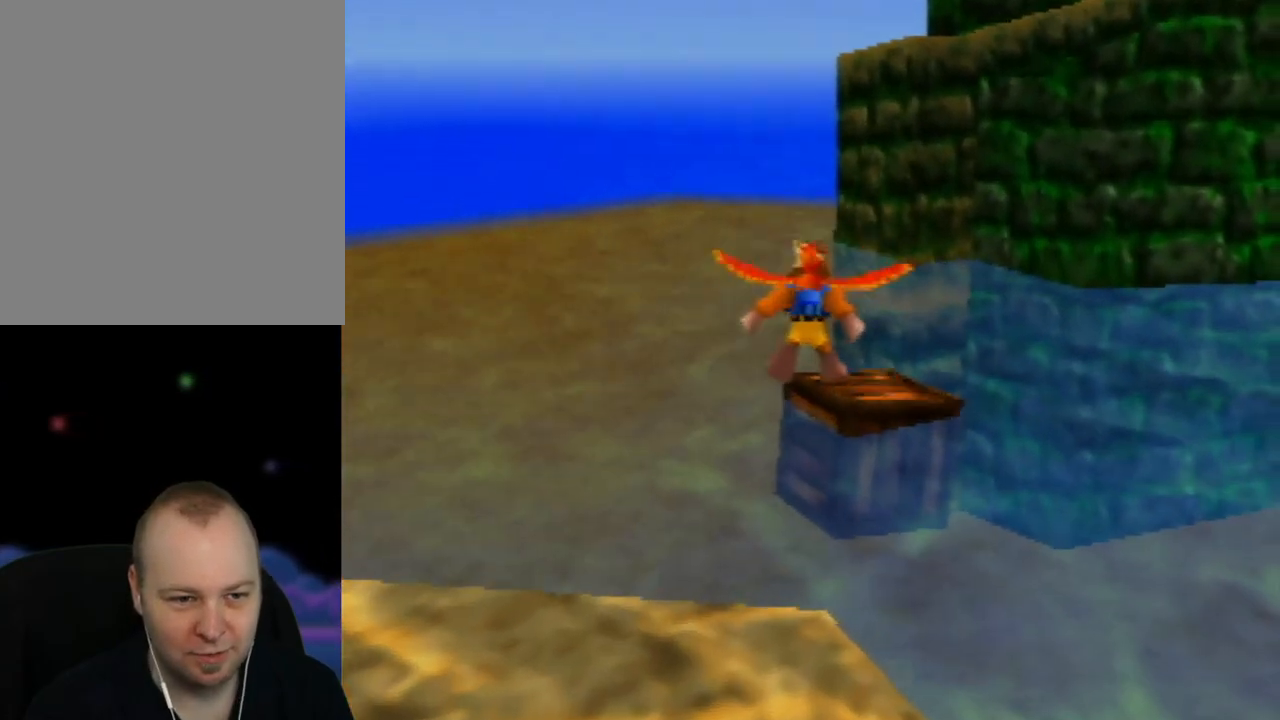
{"buttons": ["A"], "left_stick": "up-right", "events": [[417, "left_stick", "up-right"]]}
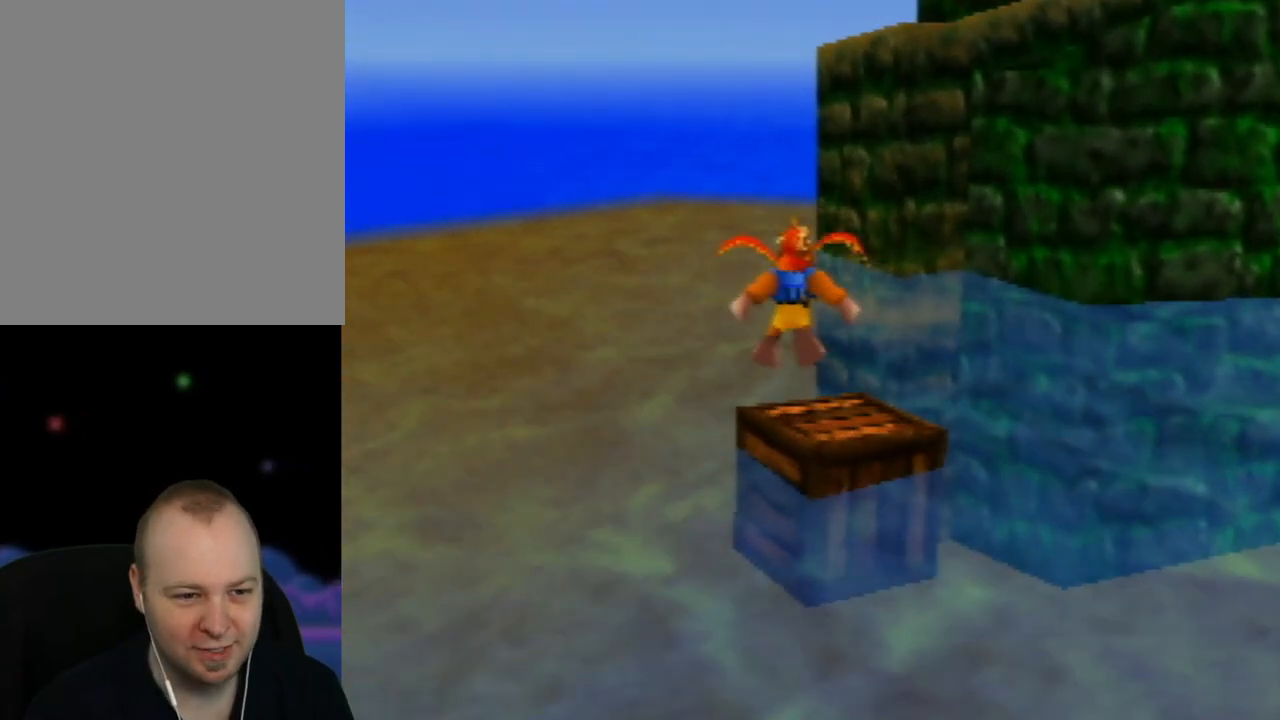
{"buttons": ["A"], "left_stick": "up", "events": [[50, "left_stick", "up"]]}
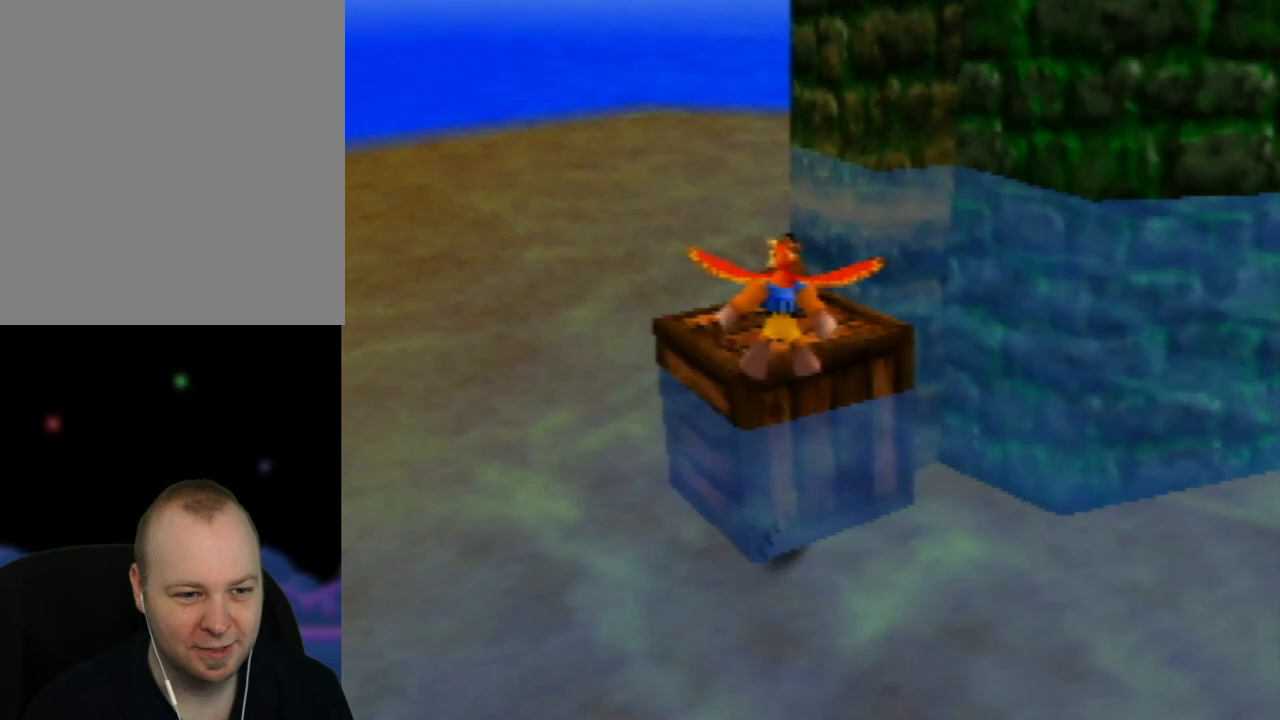
{"buttons": ["C_LEFT"], "left_stick": "center", "events": [[100, "left_stick", "up-left"], [117, "A", "up"], [283, "left_stick", "center"], [500, "C_LEFT", "down"]]}
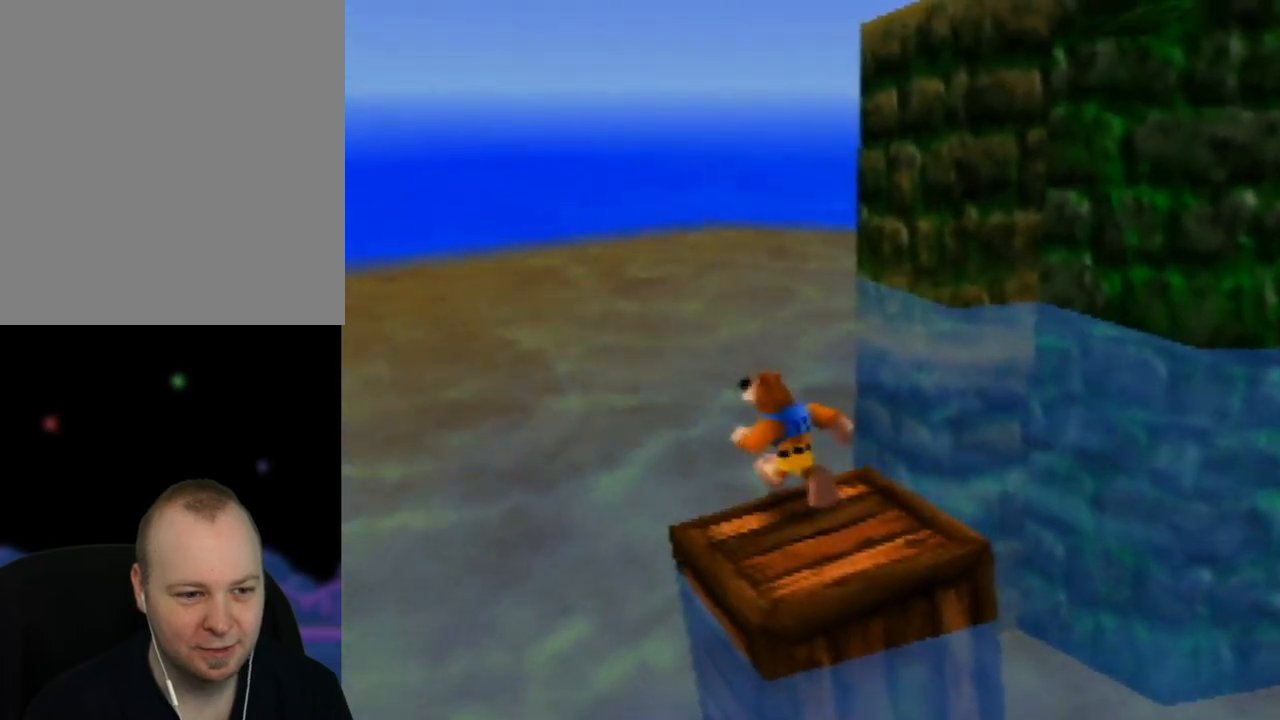
{"buttons": [], "left_stick": "center", "events": [[133, "C_LEFT", "up"], [267, "C_LEFT", "down"], [383, "C_LEFT", "up"]]}
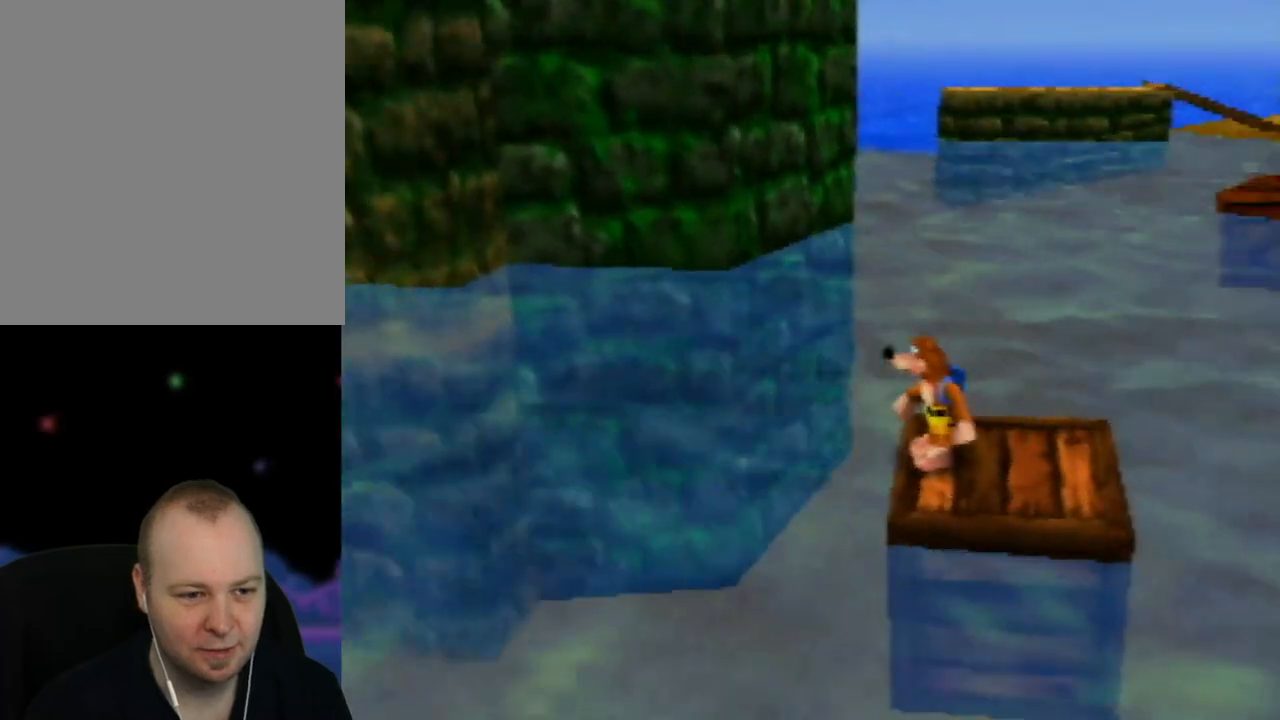
{"buttons": [], "left_stick": "center", "events": []}
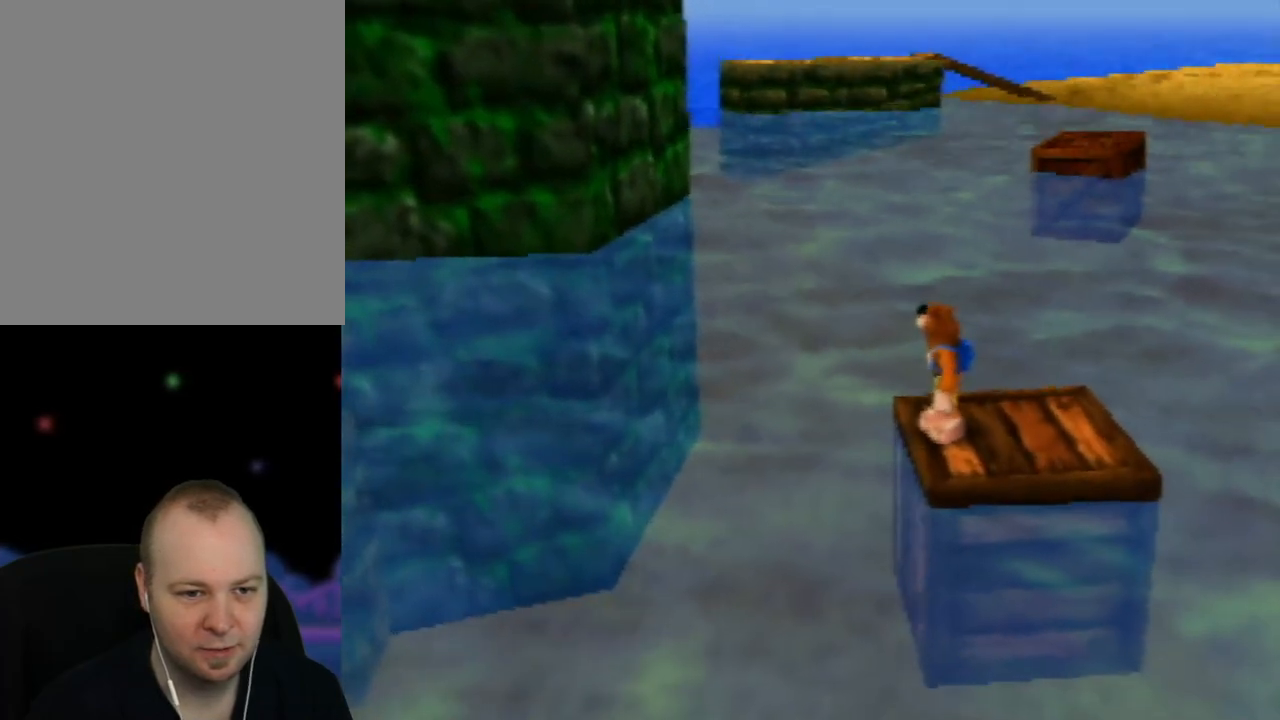
{"buttons": ["A"], "left_stick": "up-right", "events": [[50, "left_stick", "up-right"], [217, "left_stick", "up"], [450, "A", "down"], [483, "left_stick", "up-right"]]}
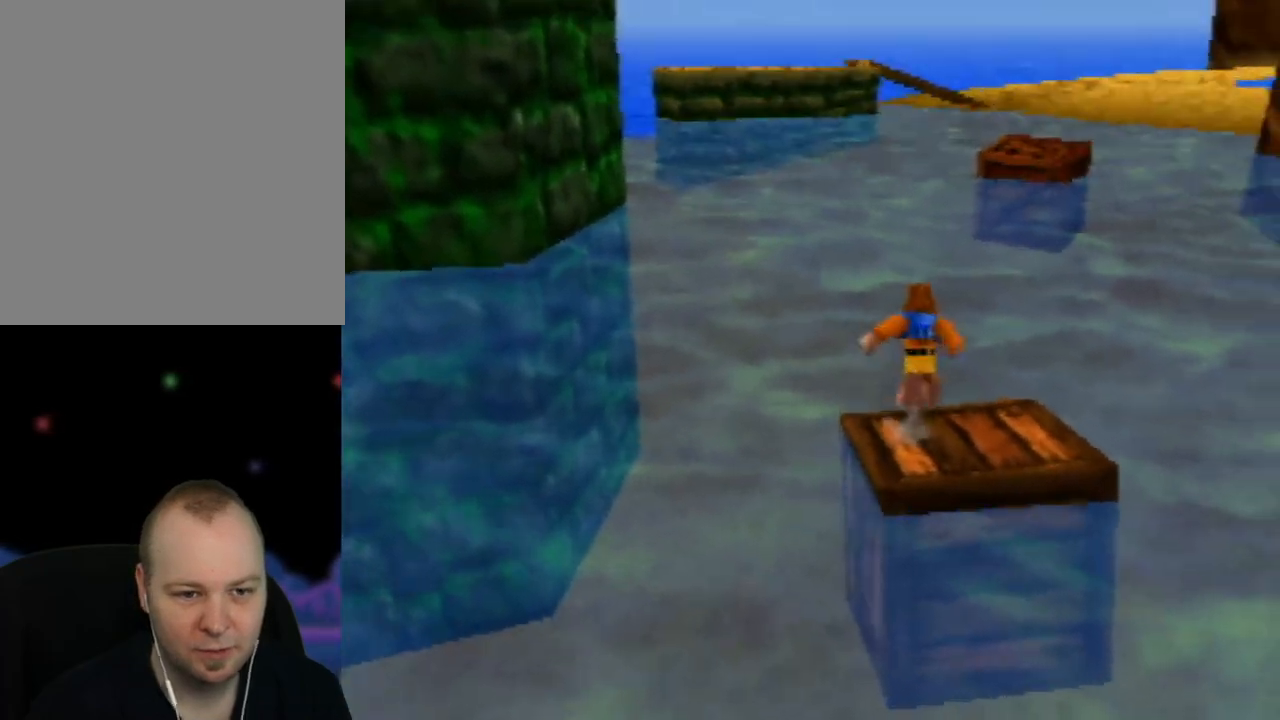
{"buttons": ["A"], "left_stick": "up", "events": [[167, "left_stick", "up"]]}
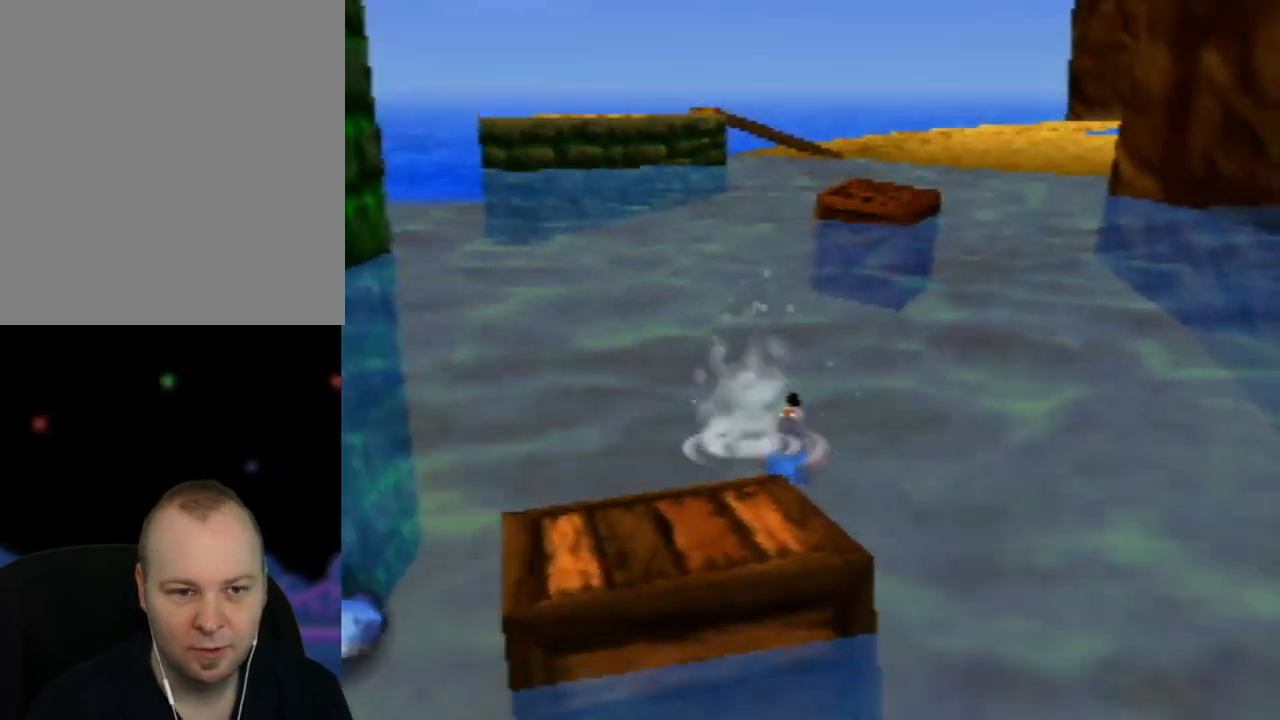
{"buttons": [], "left_stick": "up", "events": [[217, "A", "up"]]}
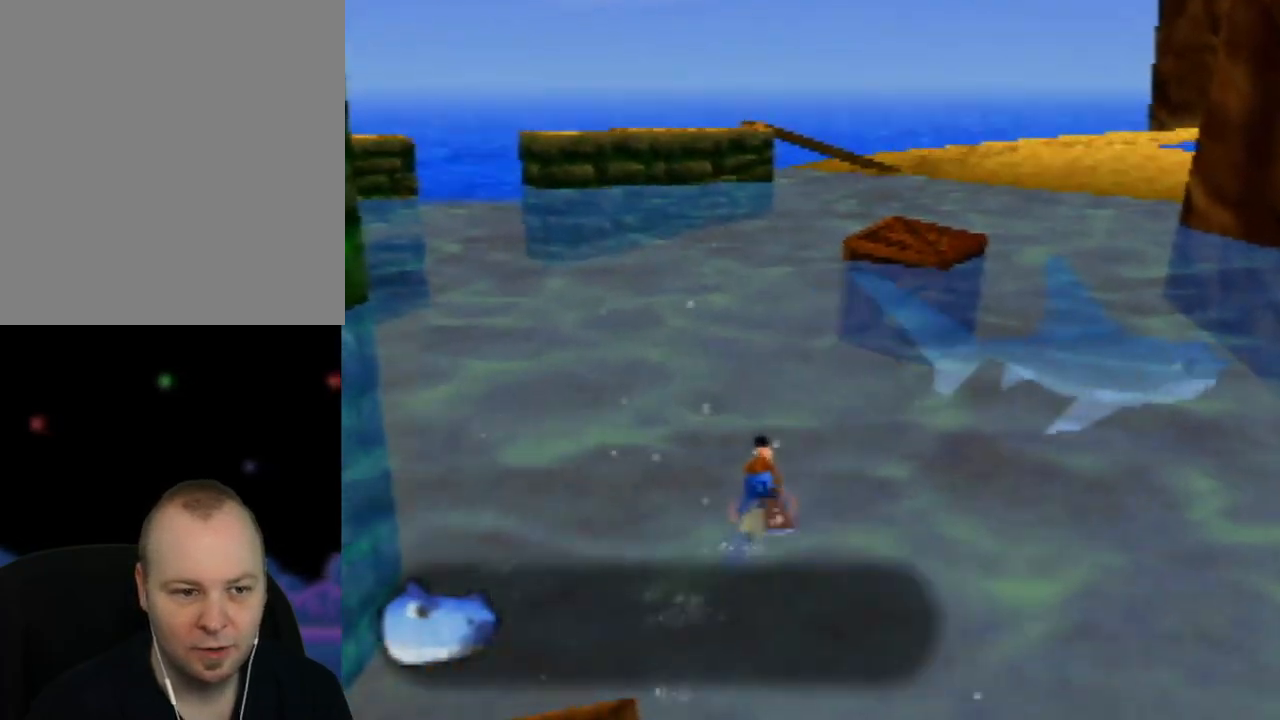
{"buttons": [], "left_stick": "up", "events": [[67, "left_stick", "up-right"], [283, "left_stick", "up"]]}
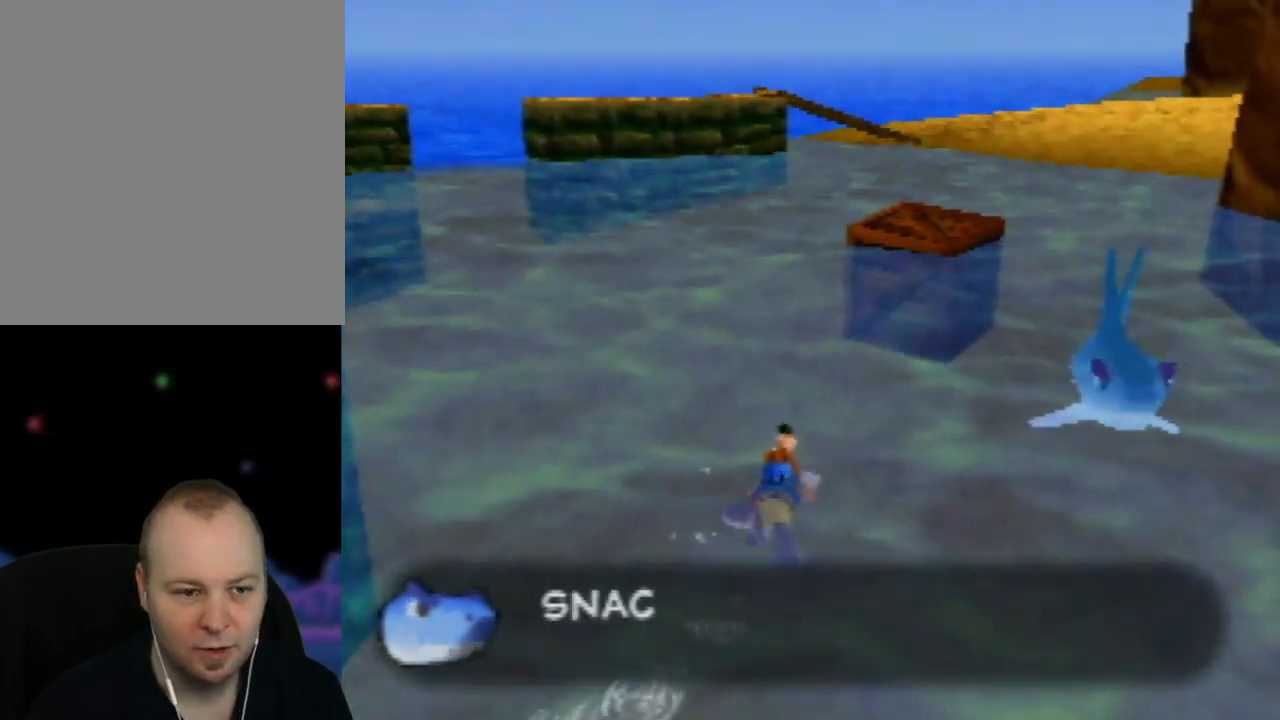
{"buttons": [], "left_stick": "up", "events": []}
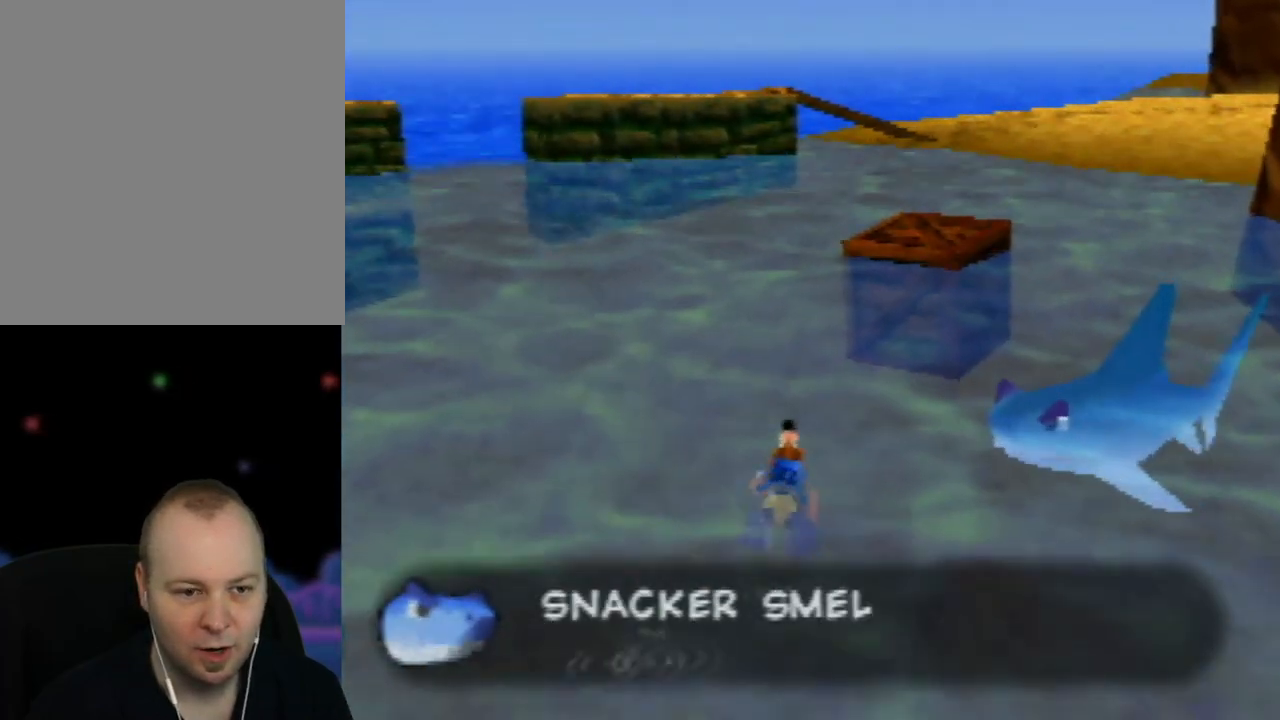
{"buttons": ["A"], "left_stick": "up", "events": [[50, "A", "down"]]}
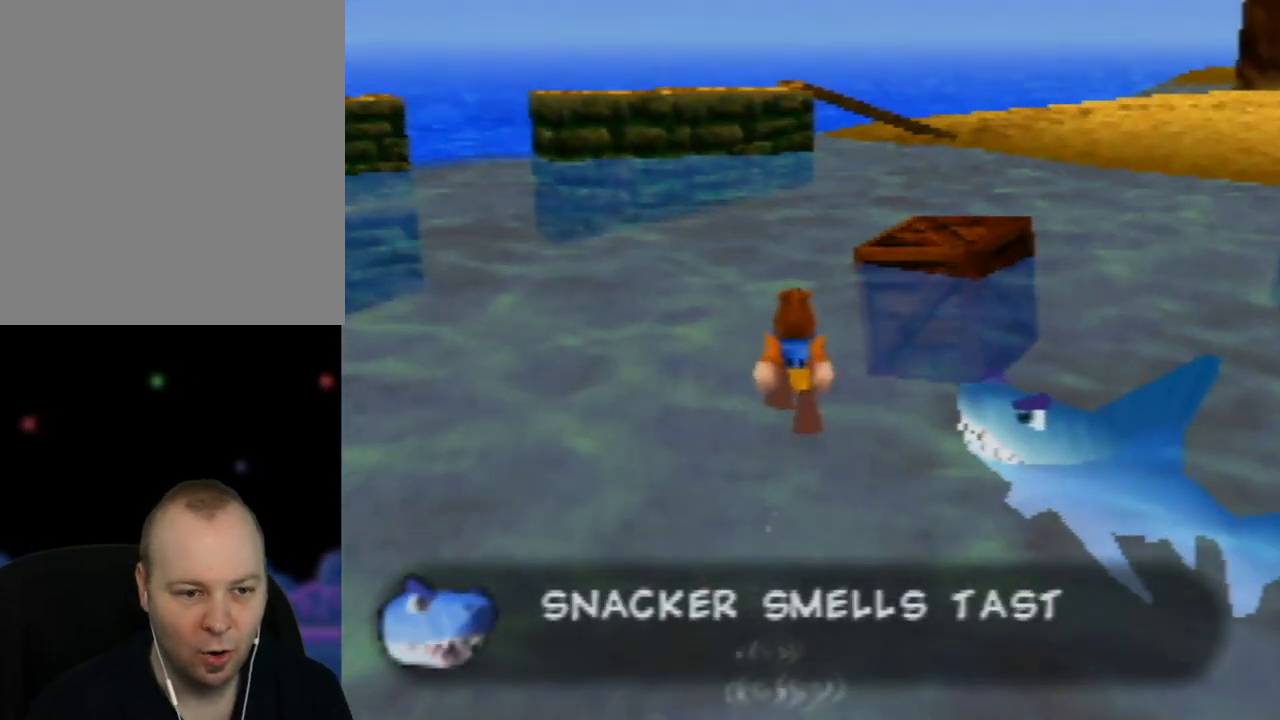
{"buttons": ["A"], "left_stick": "up-left", "events": [[17, "A", "up"], [67, "A", "down"], [200, "left_stick", "up-left"]]}